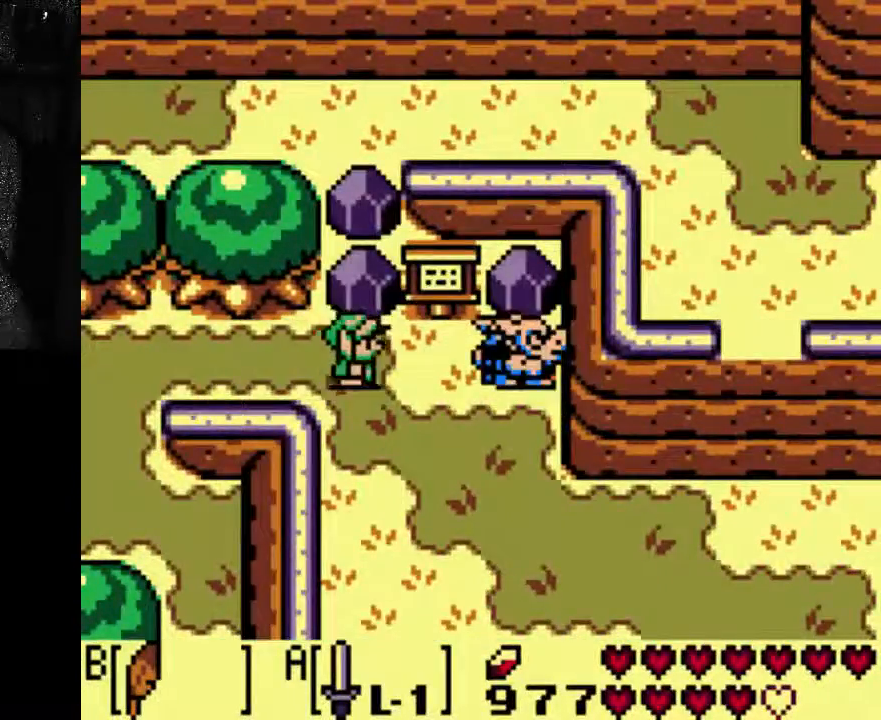
Gameplay with a controller (Xbox layout); each line is a JSON object with the inputs held at the frame after it (dt_ms = milliseconds from this image to that frame). "events" lists button and stick changes between this image and that frame as [ms after this image, input, new state], when the widget could be followed in between. Not read: DPAD_UP L3 R3.
{"dt_ms": 500, "buttons": ["DPAD_RIGHT"], "left_stick": "center", "right_stick": "center", "events": []}
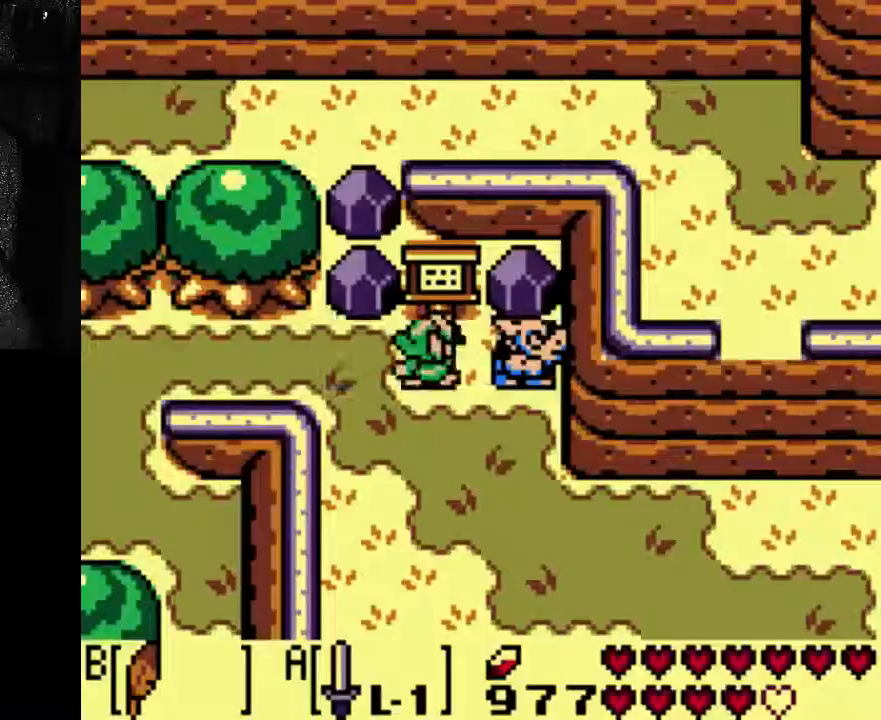
{"dt_ms": 500, "buttons": ["DPAD_RIGHT"], "left_stick": "center", "right_stick": "center", "events": []}
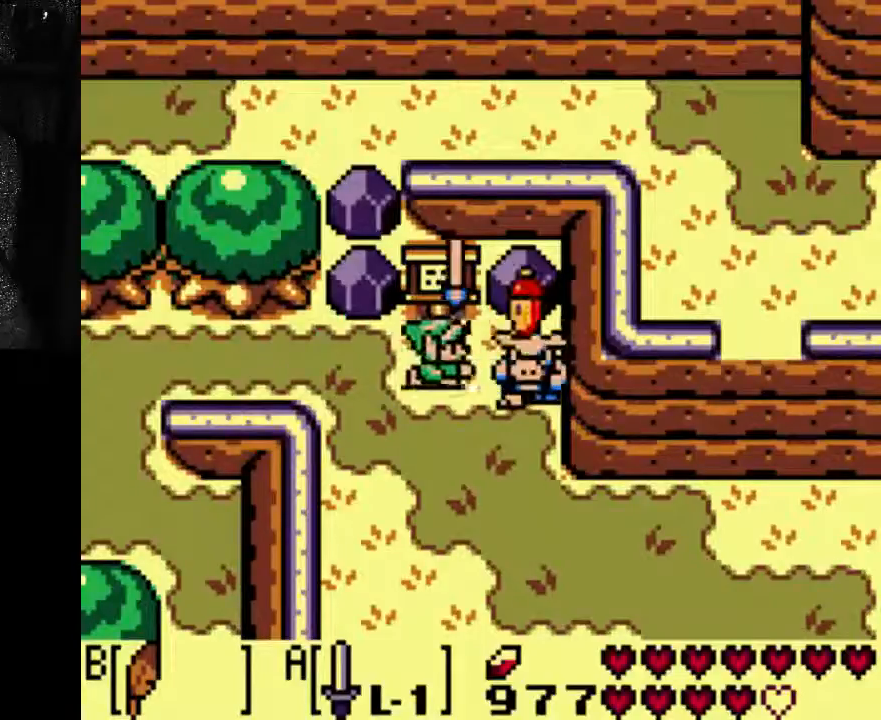
{"dt_ms": 500, "buttons": [], "left_stick": "center", "right_stick": "center", "events": [[67, "DPAD_RIGHT", "up"], [267, "DPAD_RIGHT", "down"], [467, "DPAD_RIGHT", "up"]]}
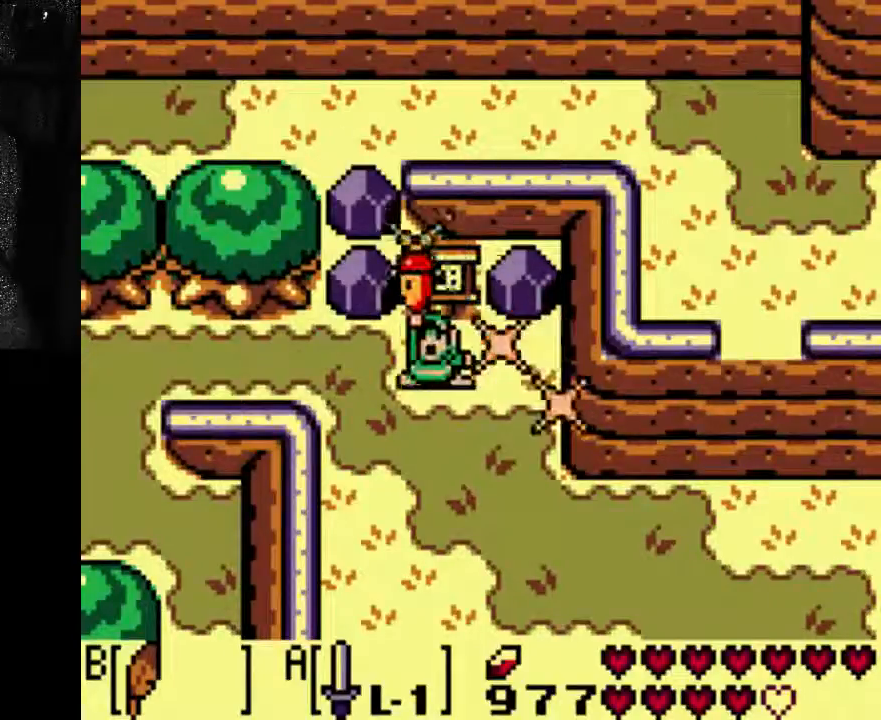
{"dt_ms": 500, "buttons": [], "left_stick": "center", "right_stick": "center", "events": []}
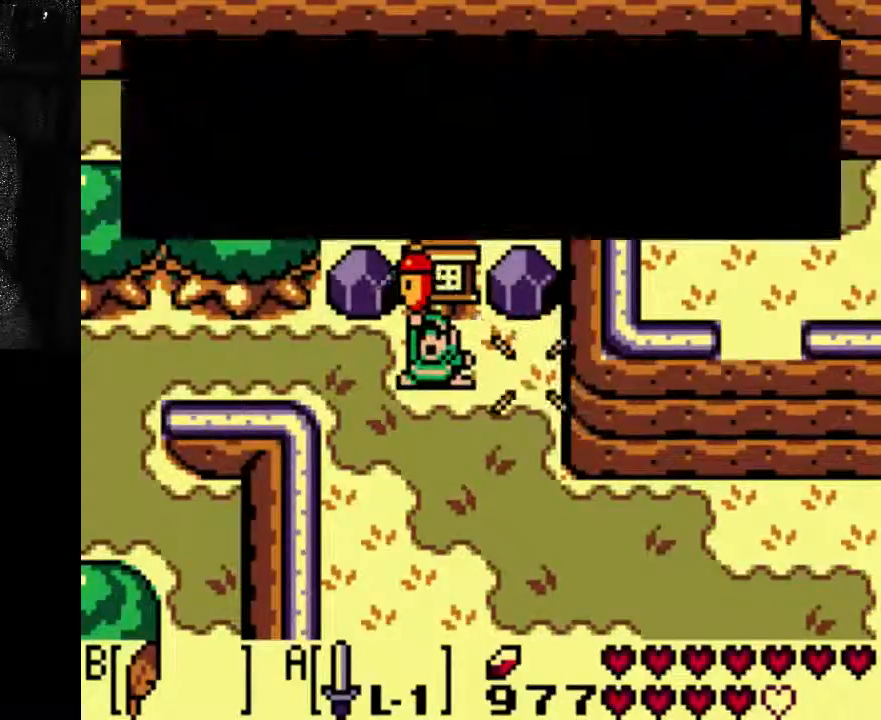
{"dt_ms": 500, "buttons": [], "left_stick": "center", "right_stick": "center", "events": []}
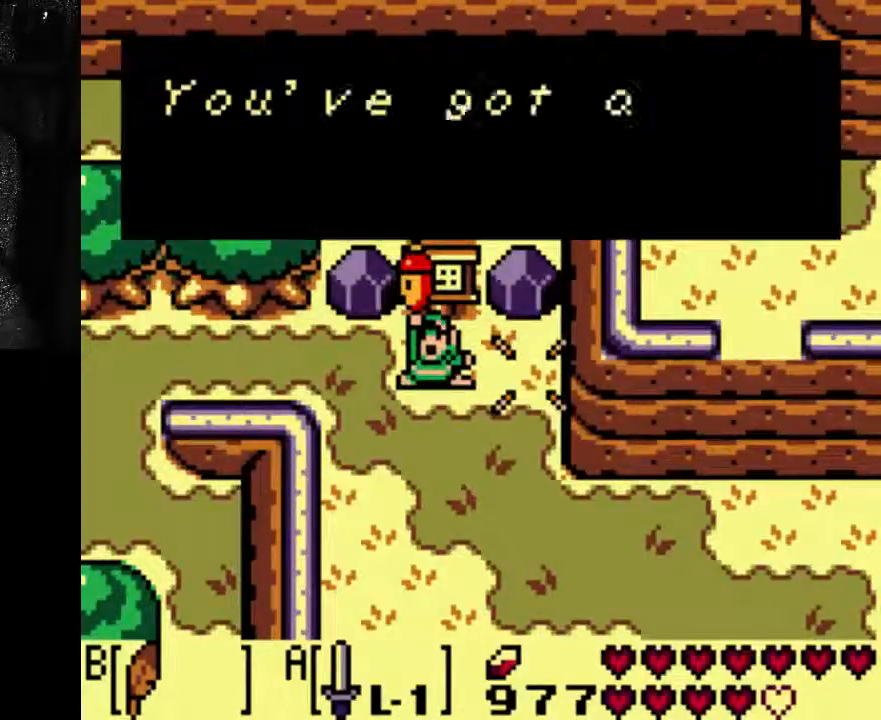
{"dt_ms": 500, "buttons": ["B"], "left_stick": "center", "right_stick": "center"}
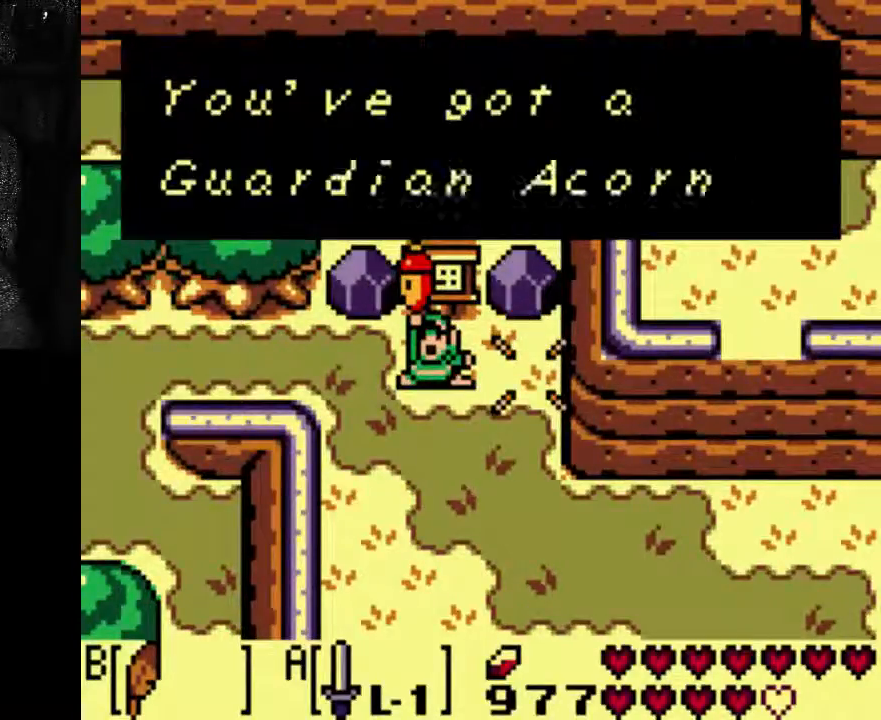
{"dt_ms": 500, "buttons": [], "left_stick": "center", "right_stick": "center", "events": [[33, "B", "up"]]}
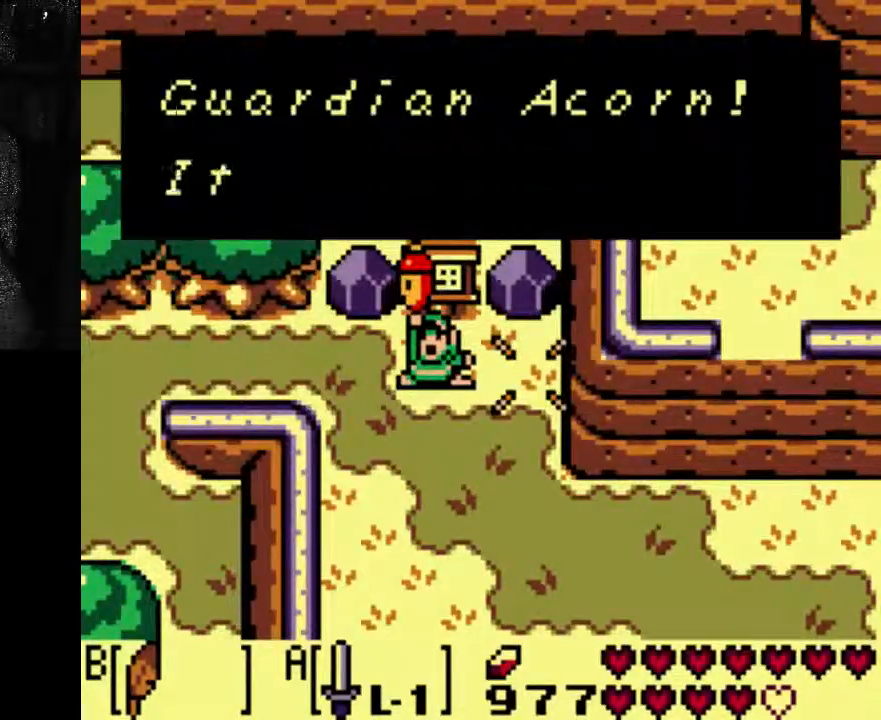
{"dt_ms": 500, "buttons": [], "left_stick": "center", "right_stick": "center", "events": []}
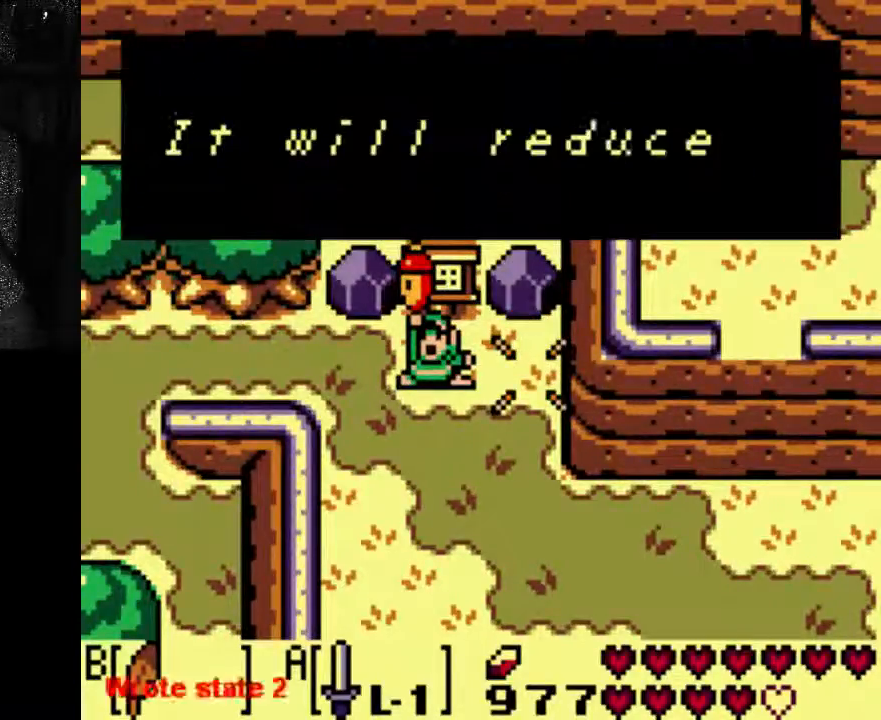
{"dt_ms": 500, "buttons": [], "left_stick": "center", "right_stick": "center"}
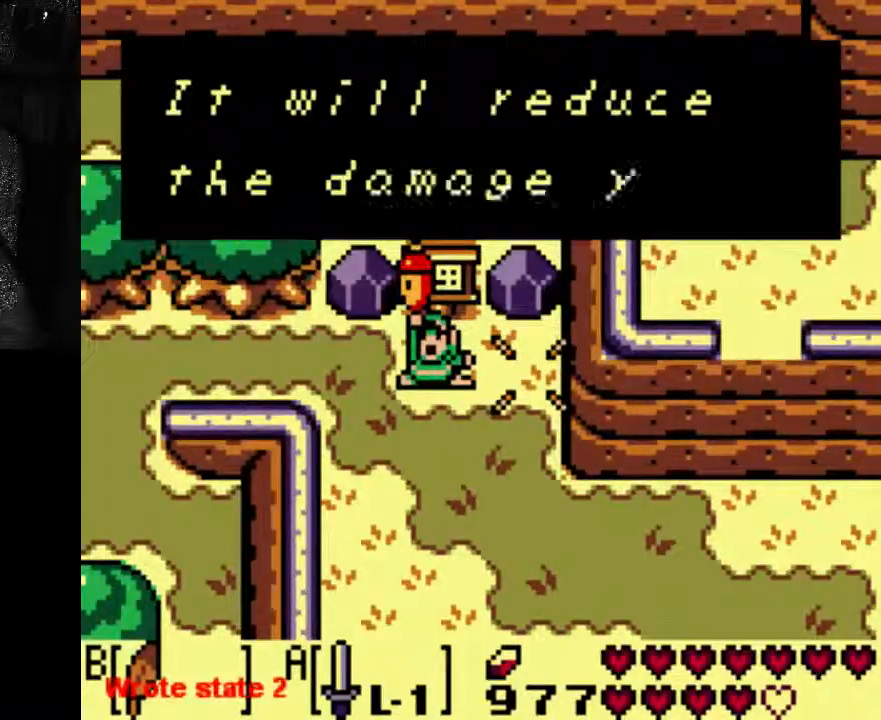
{"dt_ms": 500, "buttons": [], "left_stick": "center", "right_stick": "center", "events": []}
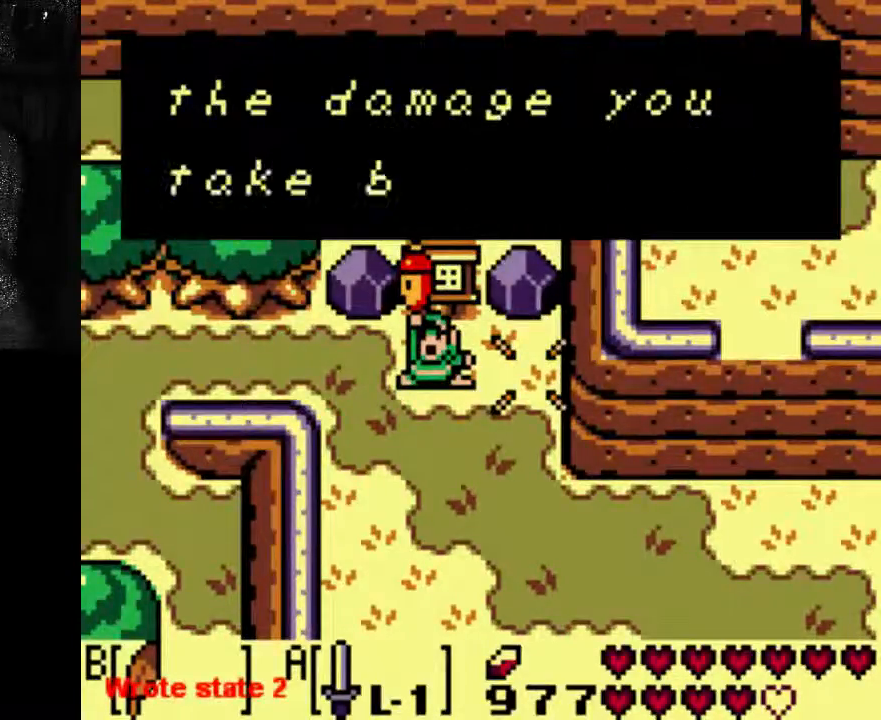
{"dt_ms": 1000, "buttons": [], "left_stick": "center", "right_stick": "center"}
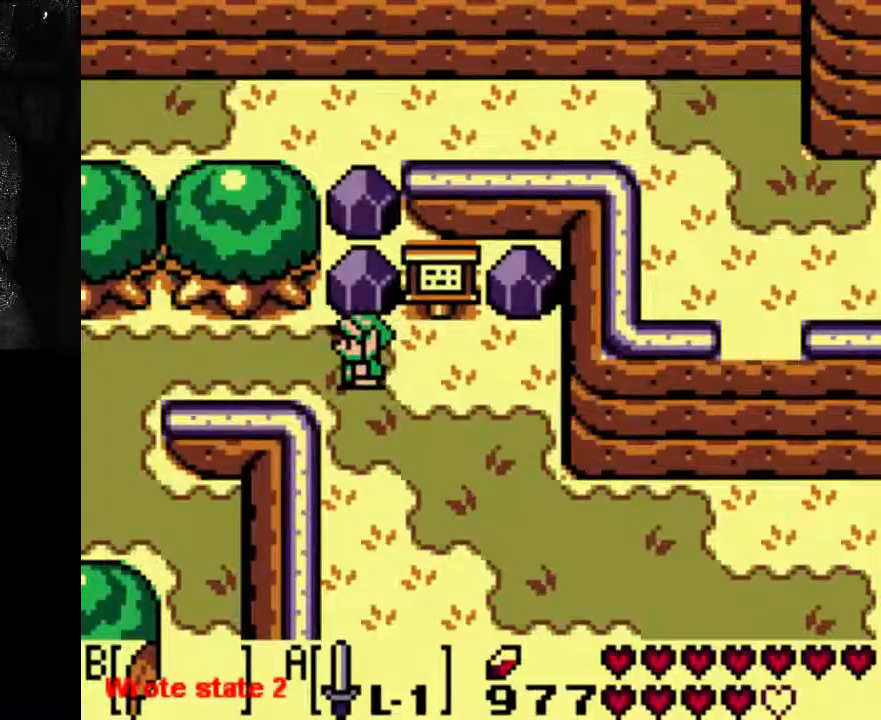
{"dt_ms": 500, "buttons": [], "left_stick": "center", "right_stick": "center", "events": []}
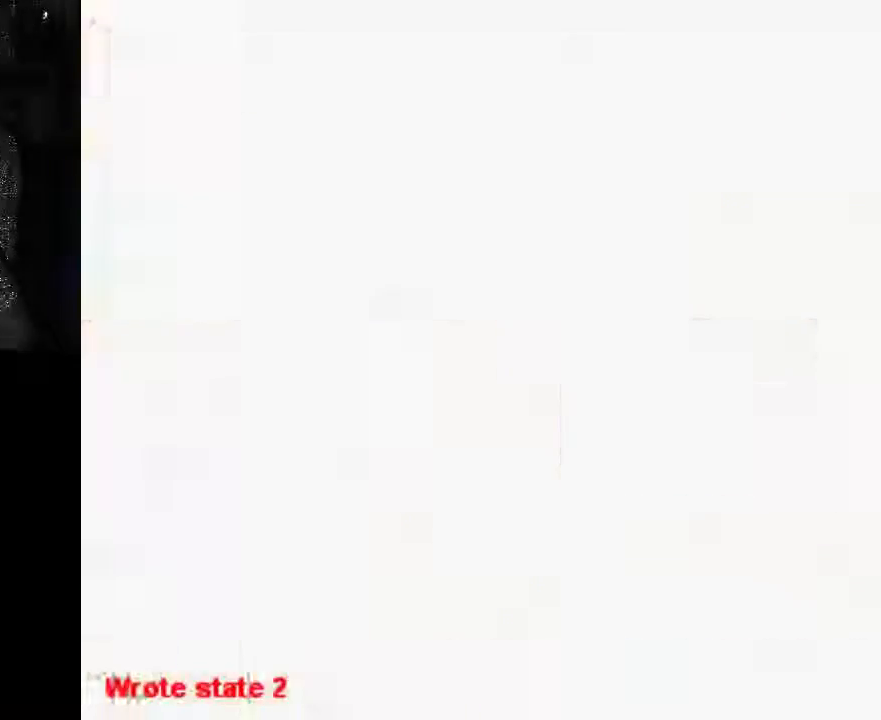
{"dt_ms": 500, "buttons": [], "left_stick": "center", "right_stick": "center", "events": []}
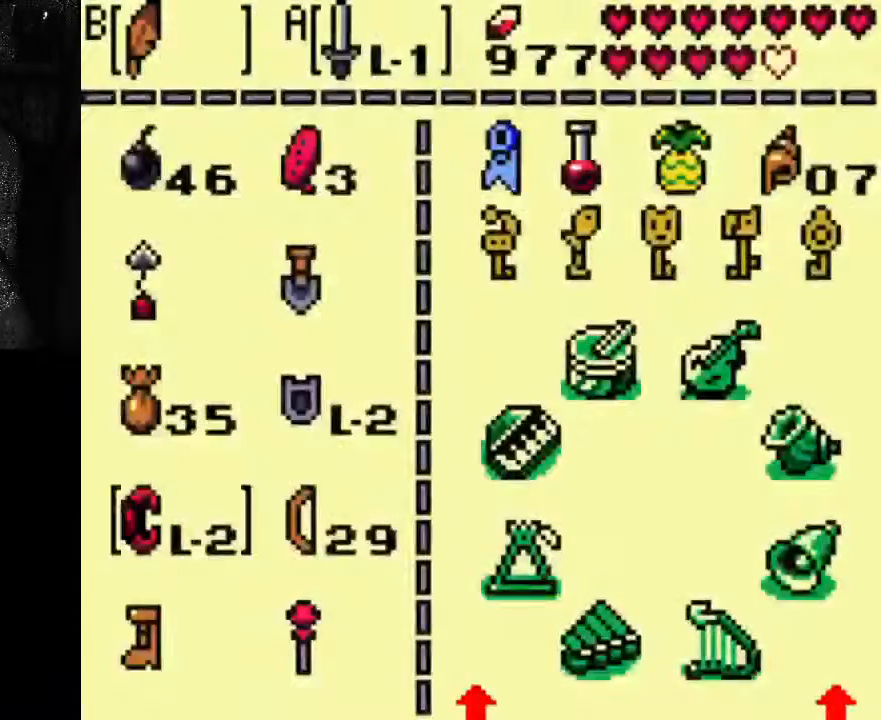
{"dt_ms": 1000, "buttons": [], "left_stick": "center", "right_stick": "center"}
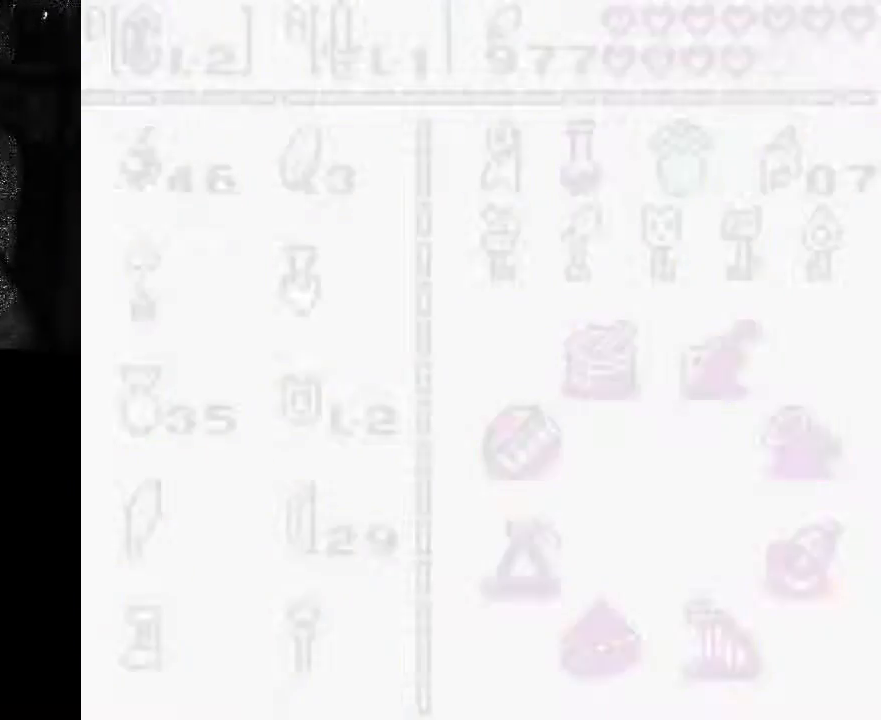
{"dt_ms": 500, "buttons": [], "left_stick": "center", "right_stick": "center", "events": []}
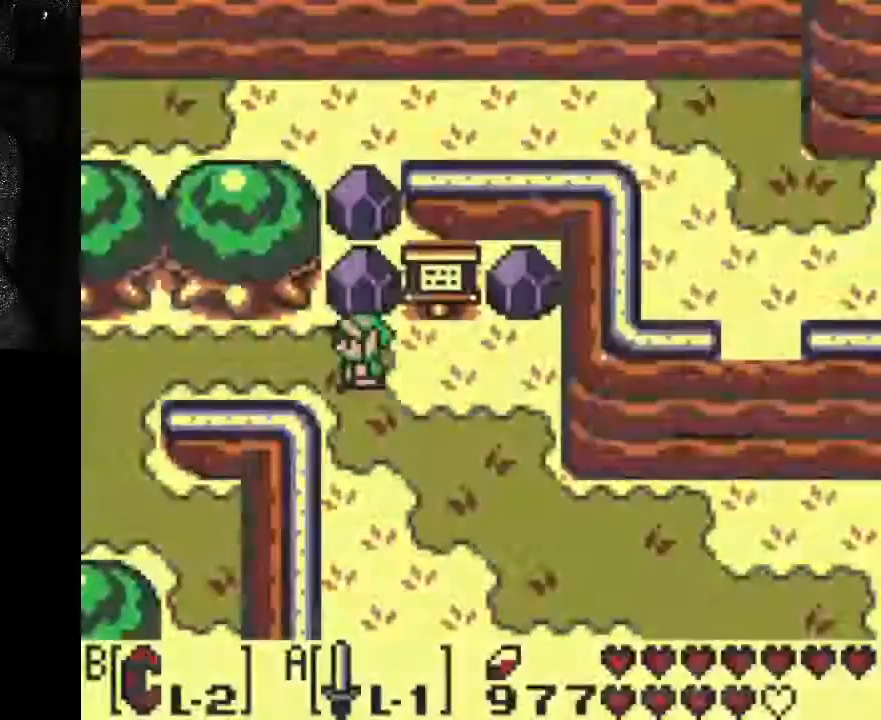
{"dt_ms": 500, "buttons": ["DPAD_DOWN"], "left_stick": "center", "right_stick": "center", "events": [[467, "DPAD_DOWN", "down"]]}
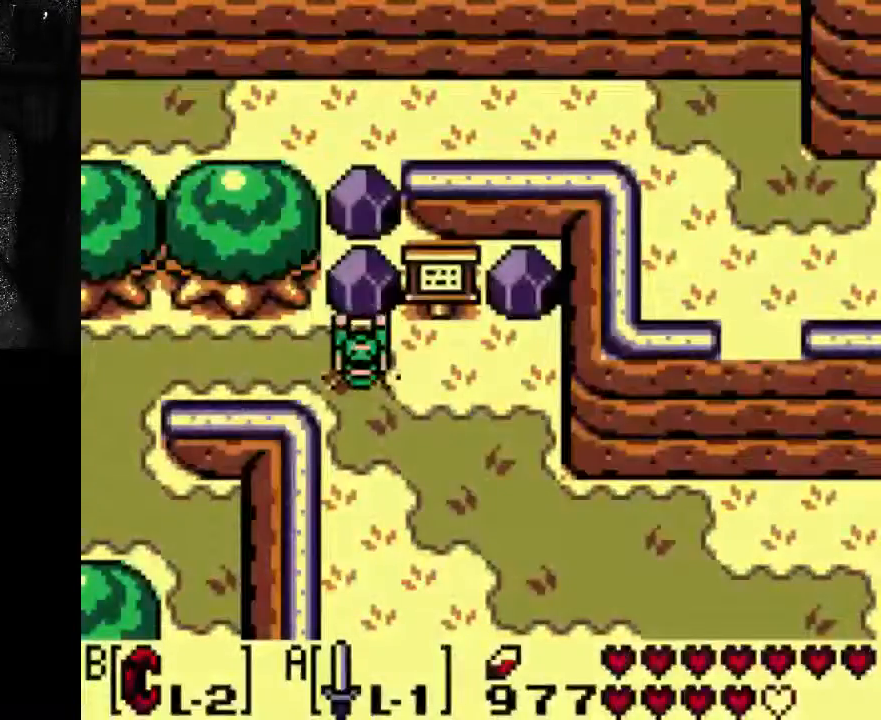
{"dt_ms": 500, "buttons": ["A"], "left_stick": "center", "right_stick": "center", "events": [[67, "A", "down"], [333, "DPAD_DOWN", "up"]]}
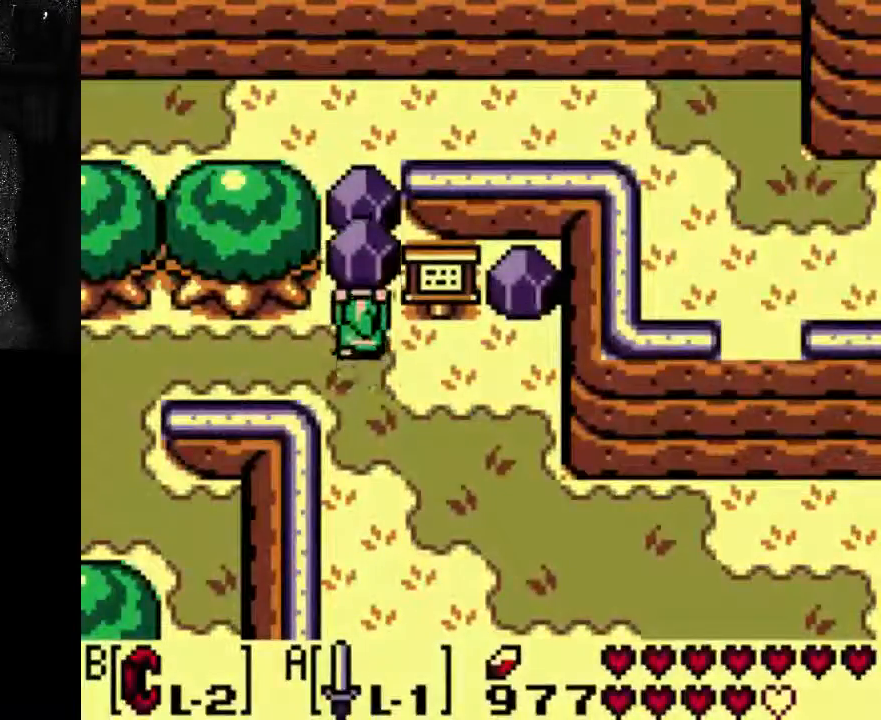
{"dt_ms": 500, "buttons": ["A", "DPAD_DOWN"], "left_stick": "center", "right_stick": "center", "events": [[467, "DPAD_DOWN", "down"]]}
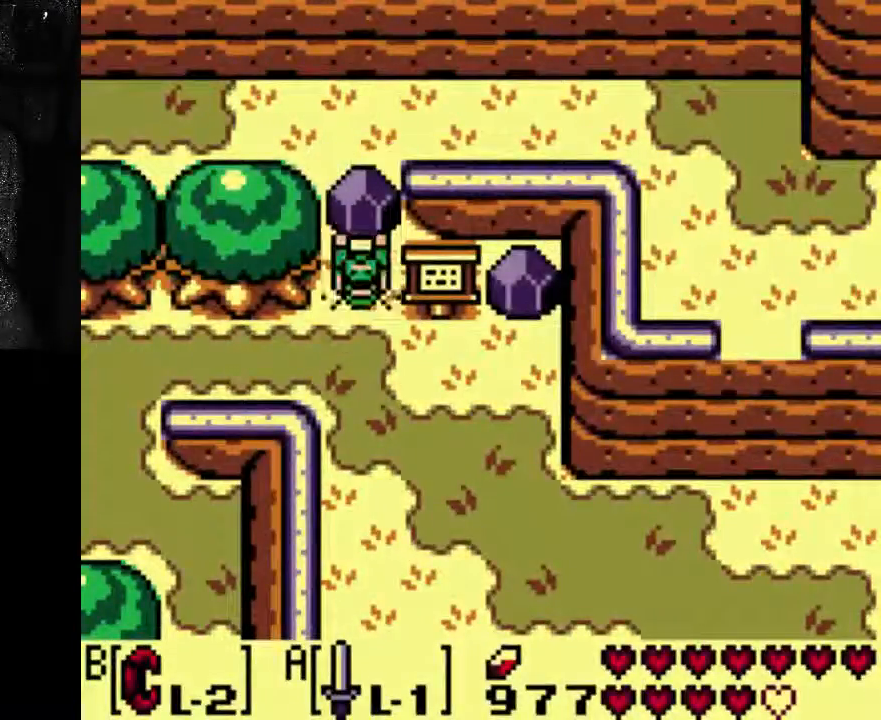
{"dt_ms": 500, "buttons": ["A"], "left_stick": "center", "right_stick": "center", "events": [[200, "DPAD_DOWN", "up"]]}
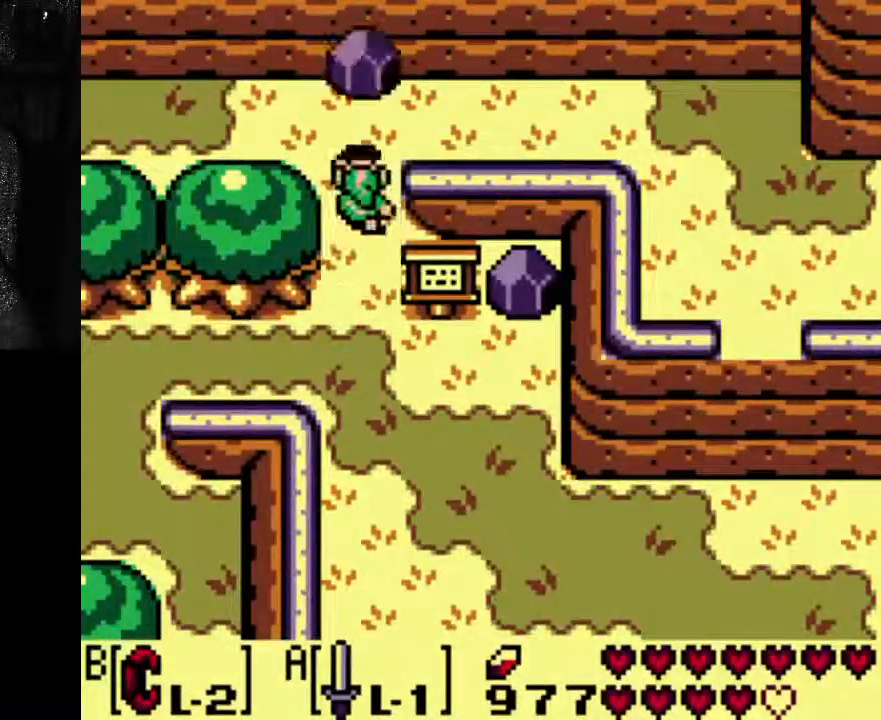
{"dt_ms": 500, "buttons": ["A", "DPAD_RIGHT"], "left_stick": "center", "right_stick": "center", "events": [[133, "DPAD_RIGHT", "down"]]}
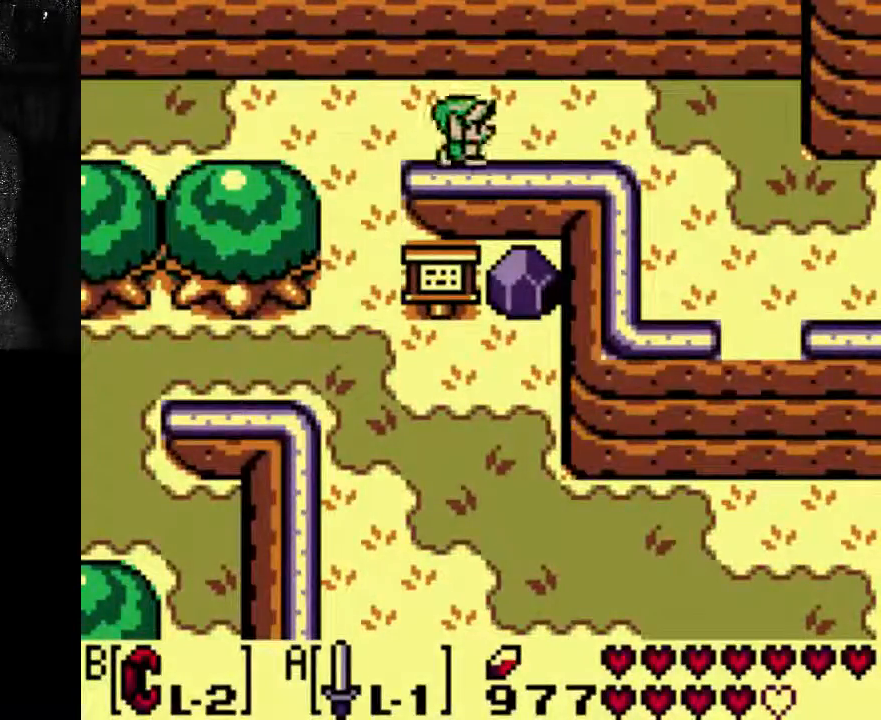
{"dt_ms": 500, "buttons": ["A", "DPAD_RIGHT"], "left_stick": "center", "right_stick": "center", "events": []}
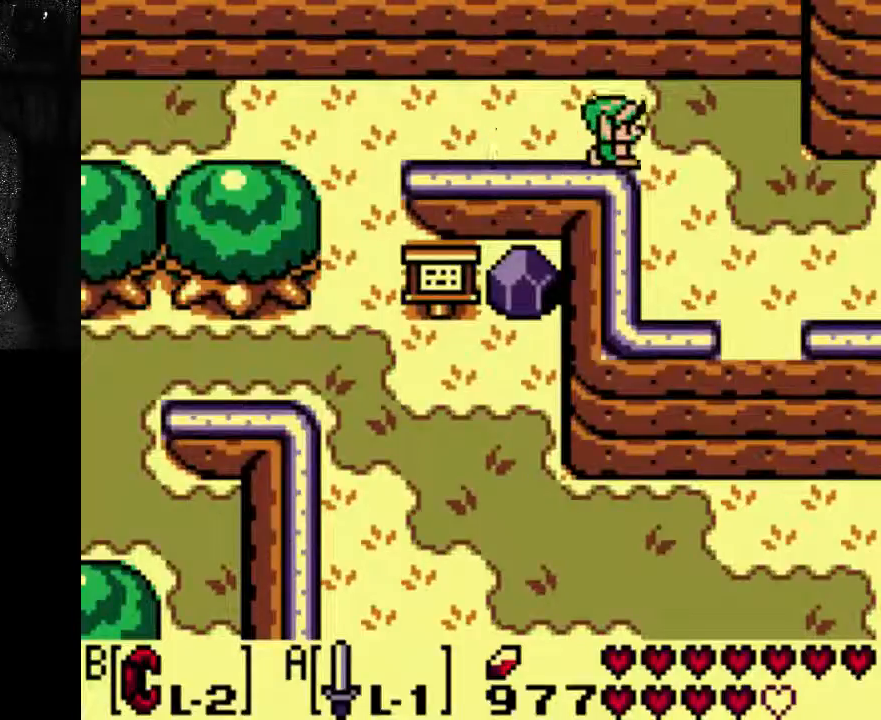
{"dt_ms": 1000, "buttons": ["DPAD_RIGHT"], "left_stick": "center", "right_stick": "center"}
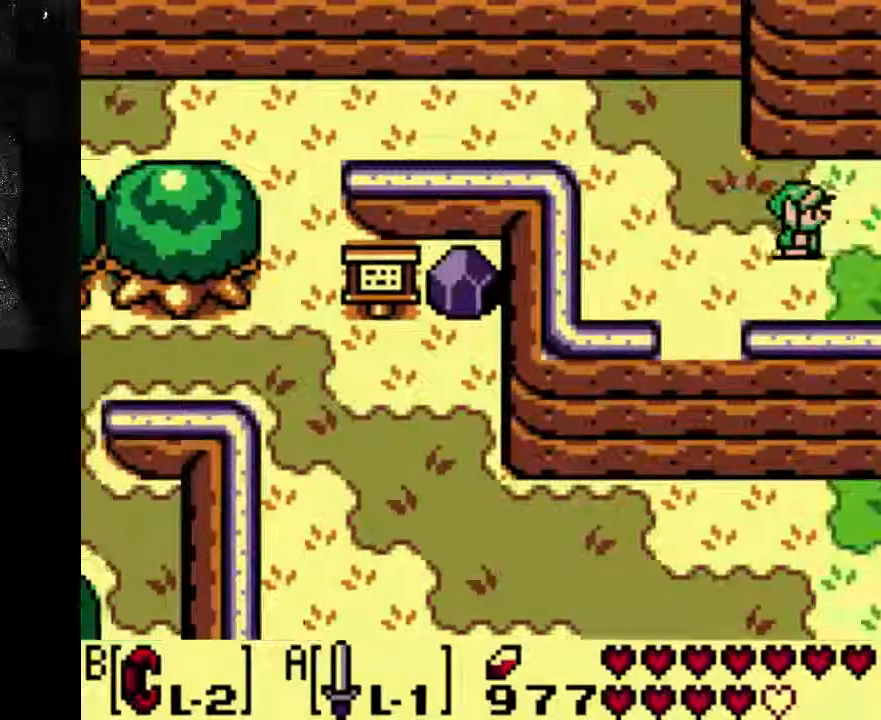
{"dt_ms": 500, "buttons": ["DPAD_RIGHT"], "left_stick": "center", "right_stick": "center", "events": []}
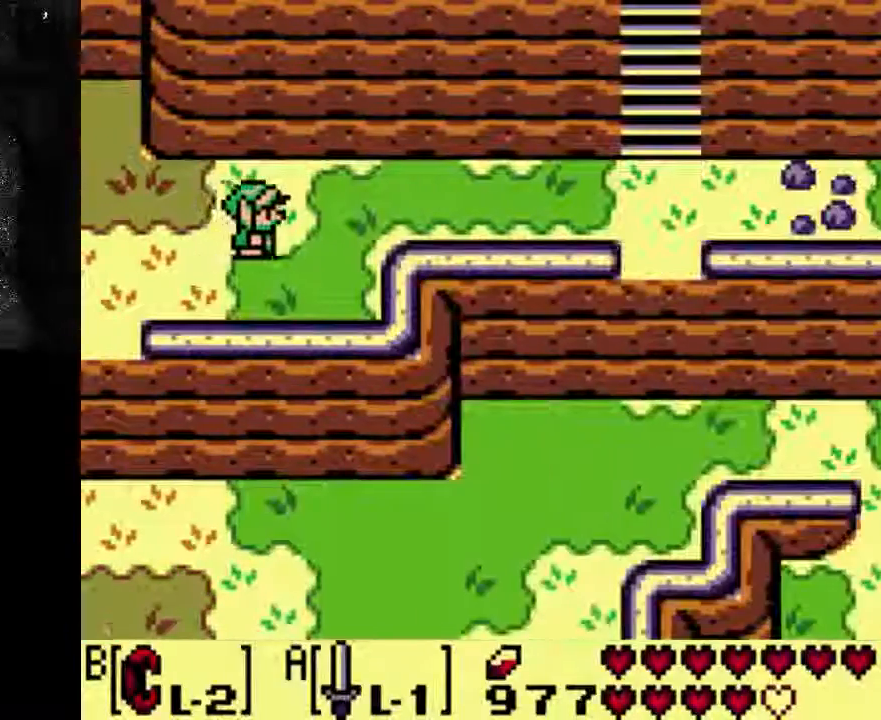
{"dt_ms": 500, "buttons": ["DPAD_RIGHT"], "left_stick": "center", "right_stick": "center", "events": []}
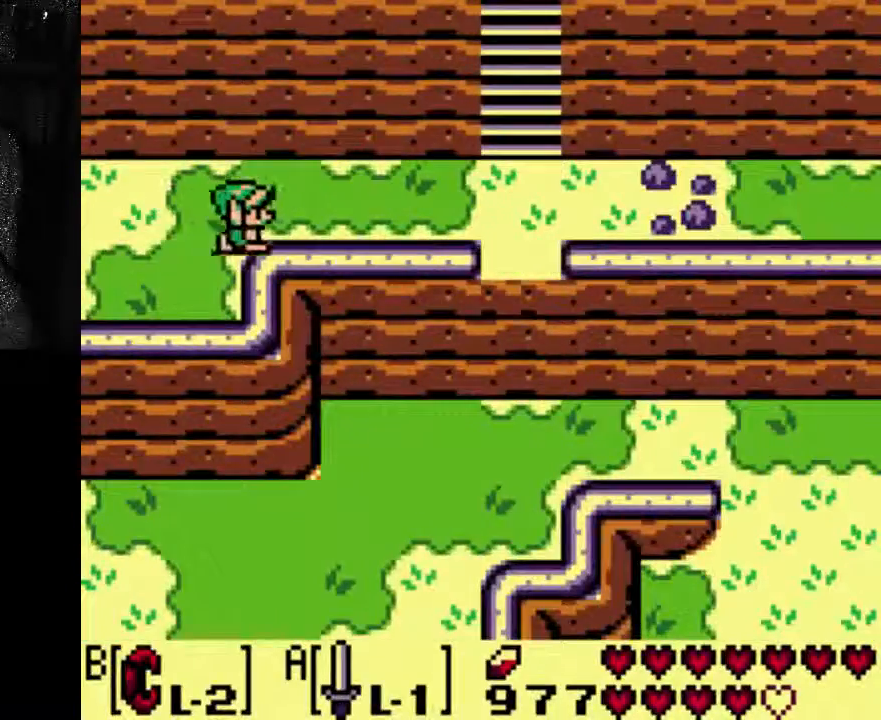
{"dt_ms": 500, "buttons": ["DPAD_RIGHT"], "left_stick": "center", "right_stick": "center", "events": []}
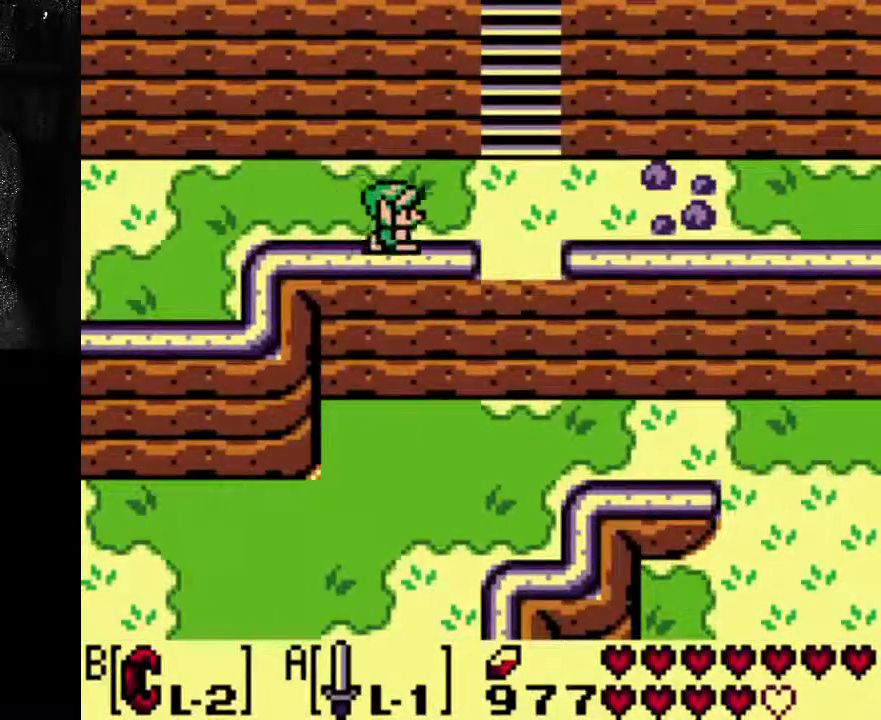
{"dt_ms": 500, "buttons": ["DPAD_RIGHT"], "left_stick": "center", "right_stick": "center", "events": []}
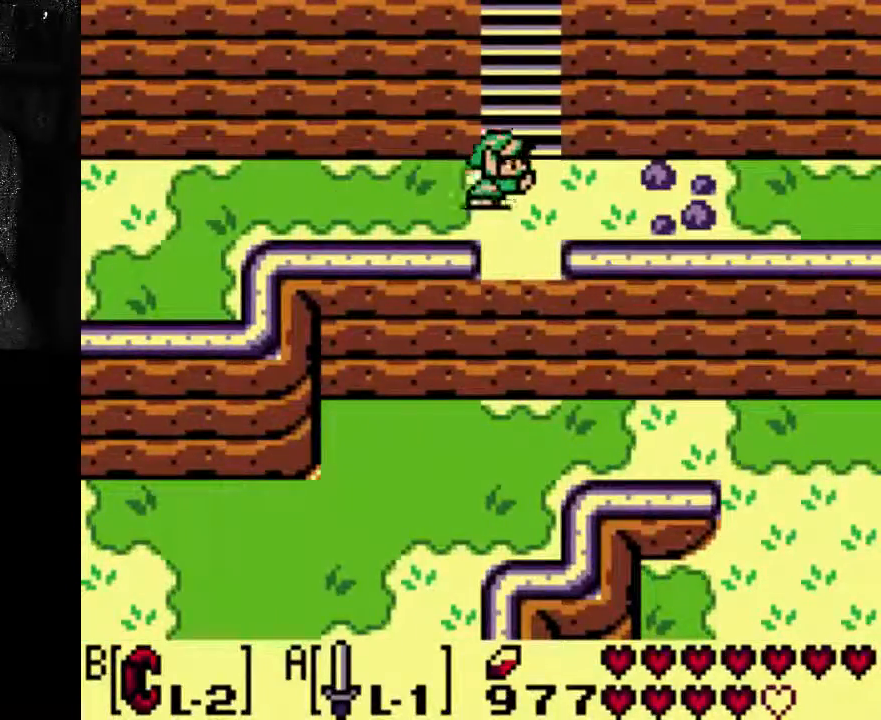
{"dt_ms": 500, "buttons": [], "left_stick": "center", "right_stick": "center", "events": [[167, "DPAD_RIGHT", "up"]]}
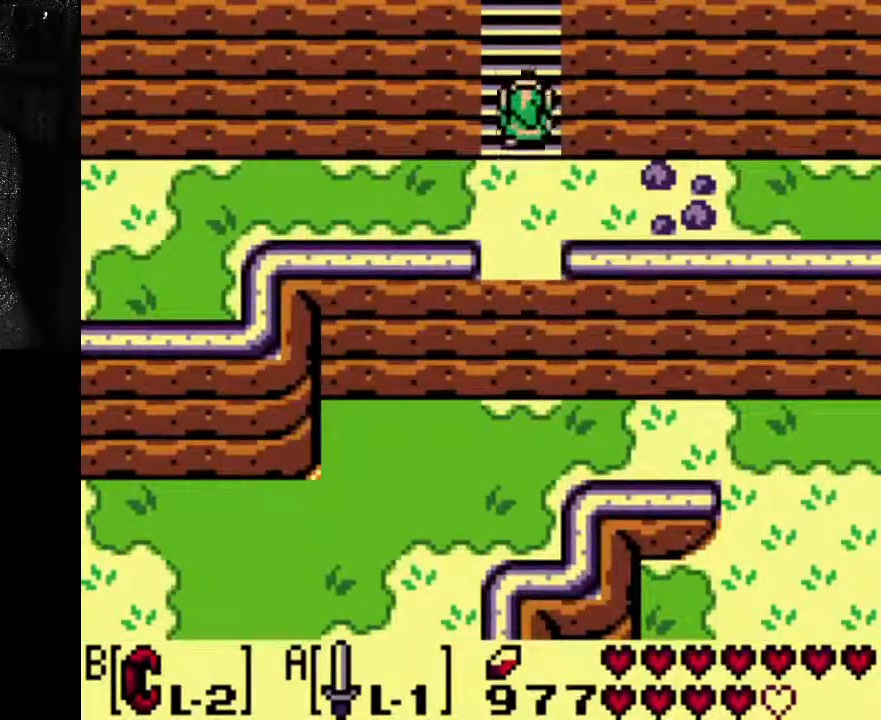
{"dt_ms": 500, "buttons": ["A"], "left_stick": "center", "right_stick": "center", "events": [[467, "A", "down"]]}
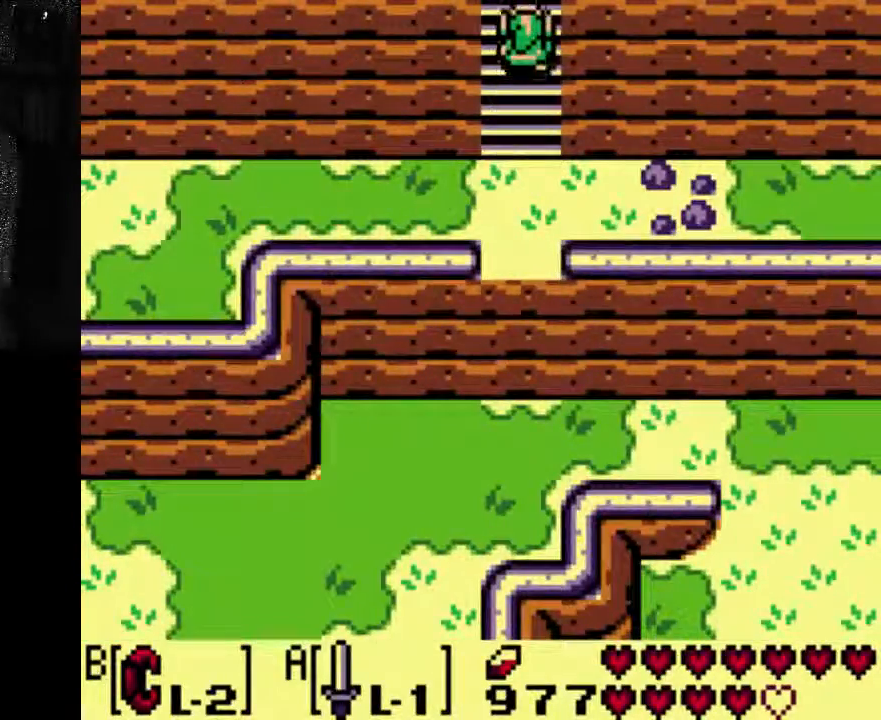
{"dt_ms": 500, "buttons": [], "left_stick": "center", "right_stick": "center", "events": [[500, "A", "up"]]}